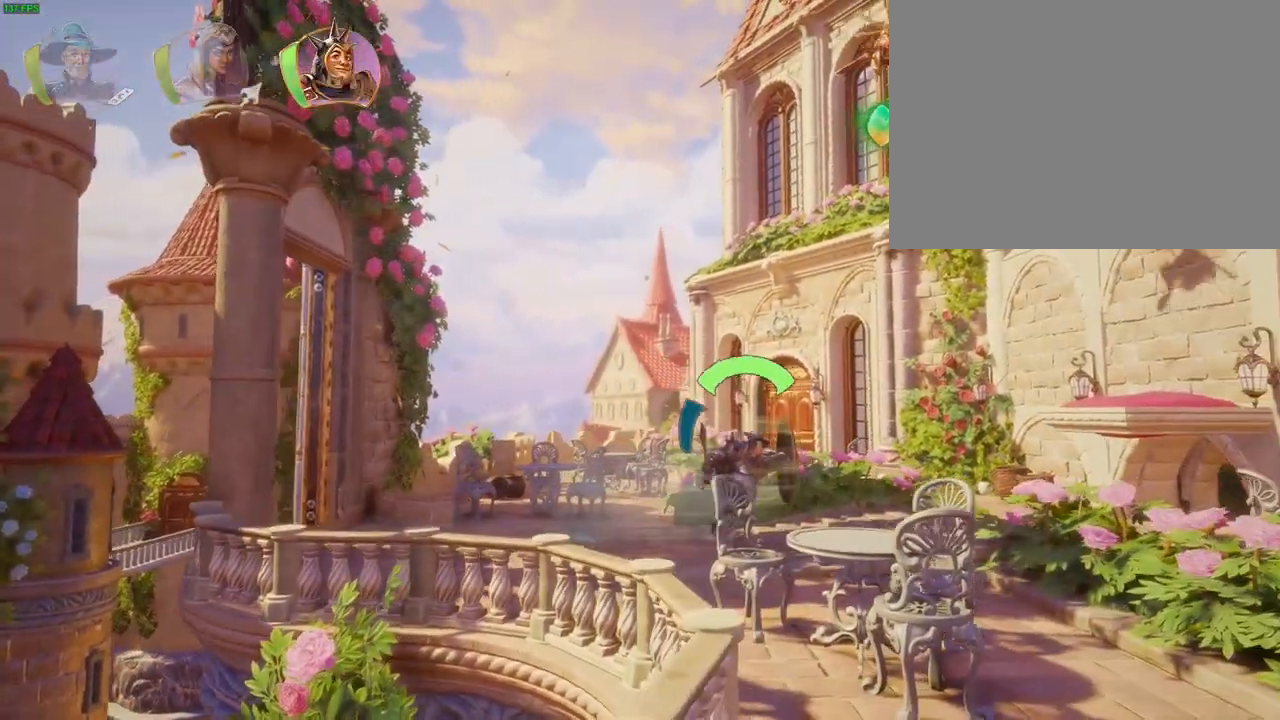
Gameplay with a controller (PlayStation layout); each line is a JSON object with the inputs held at the frame after it. "button_events" lists button changes between this image and that frame as [ms after this image, input, new state], when the widget could be followed in between (sticks are given only as held states). Not read: HOME.
{"buttons": [], "left_stick": "up-right", "right_stick": "center", "button_events": []}
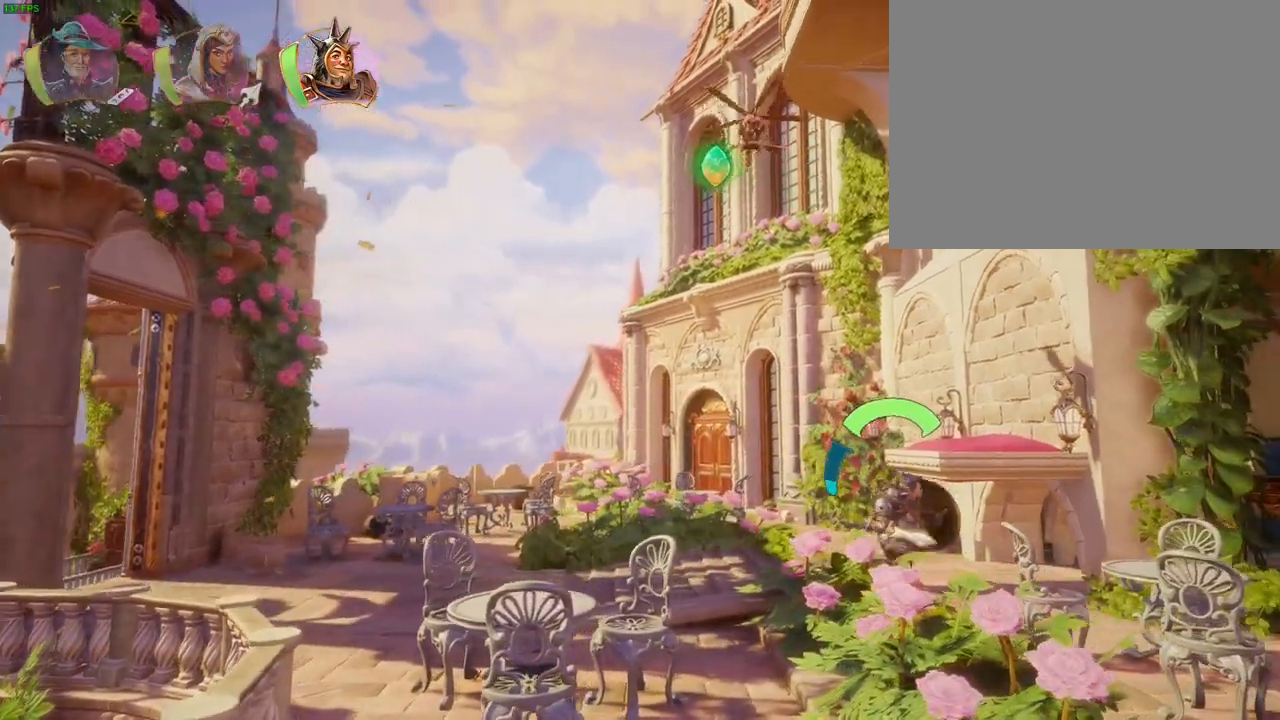
{"buttons": [], "left_stick": "up-right", "right_stick": "center", "button_events": []}
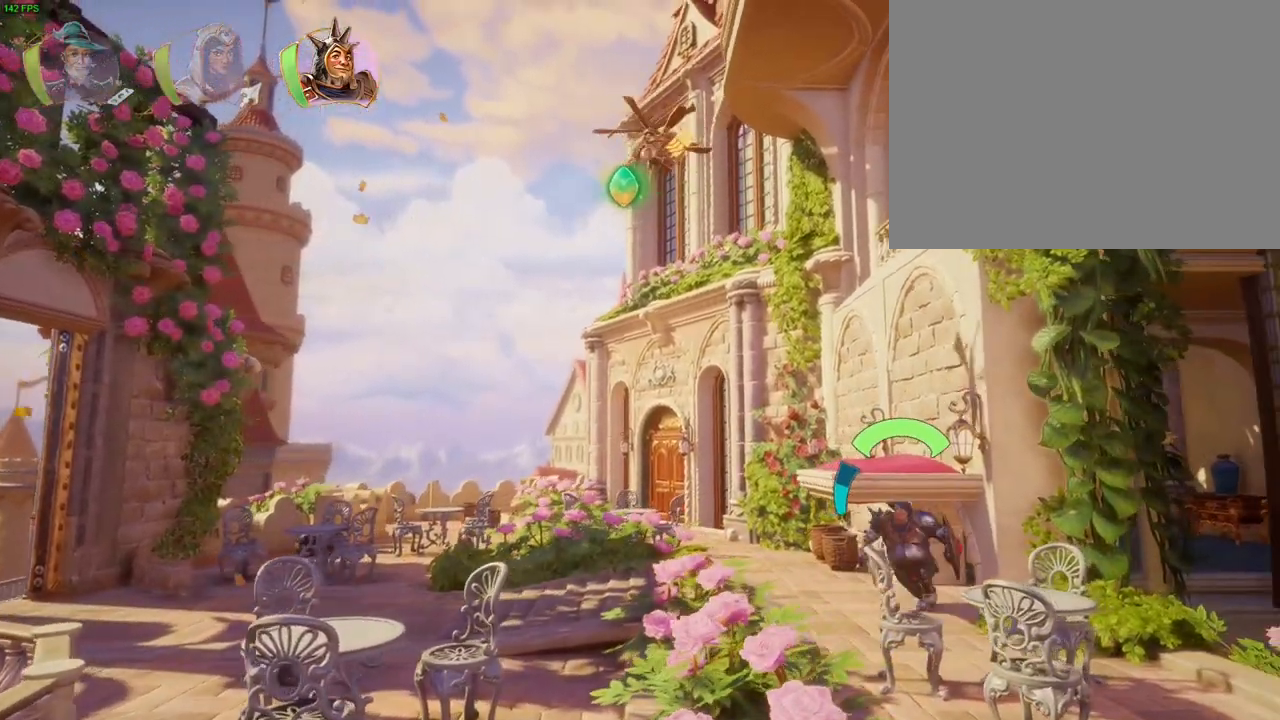
{"buttons": [], "left_stick": "up-right", "right_stick": "center", "button_events": [[50, "L1", "down"], [167, "DPAD_LEFT", "down"], [250, "DPAD_LEFT", "up"], [250, "L1", "up"]]}
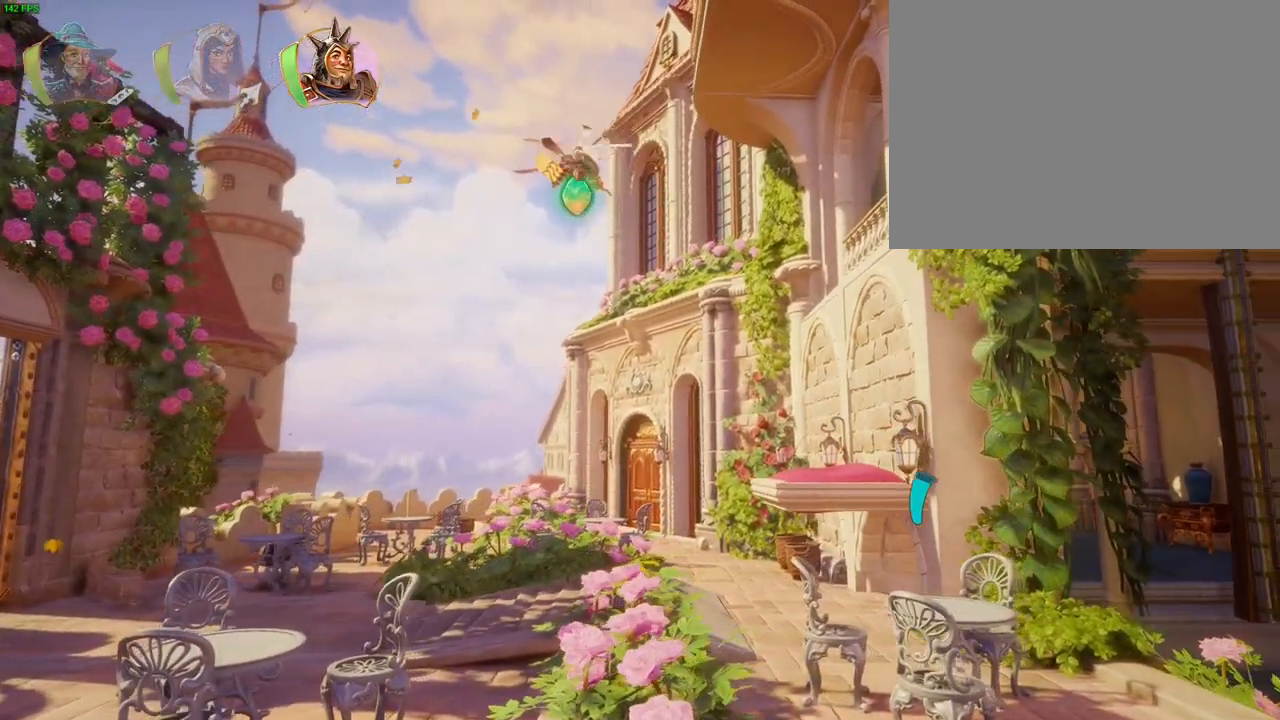
{"buttons": ["L1"], "left_stick": "up-right", "right_stick": "center", "button_events": [[217, "L1", "down"], [300, "L1", "up"], [433, "L1", "down"]]}
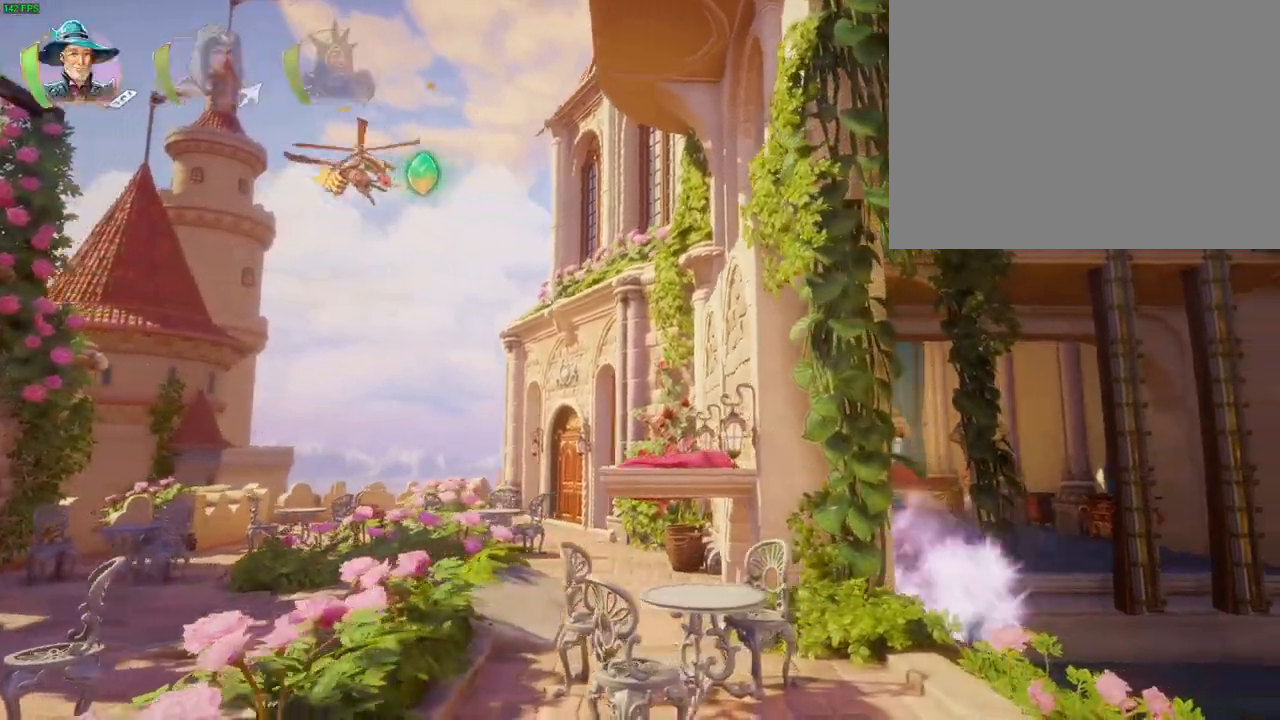
{"buttons": [], "left_stick": "up-right", "right_stick": "center", "button_events": [[17, "L1", "up"]]}
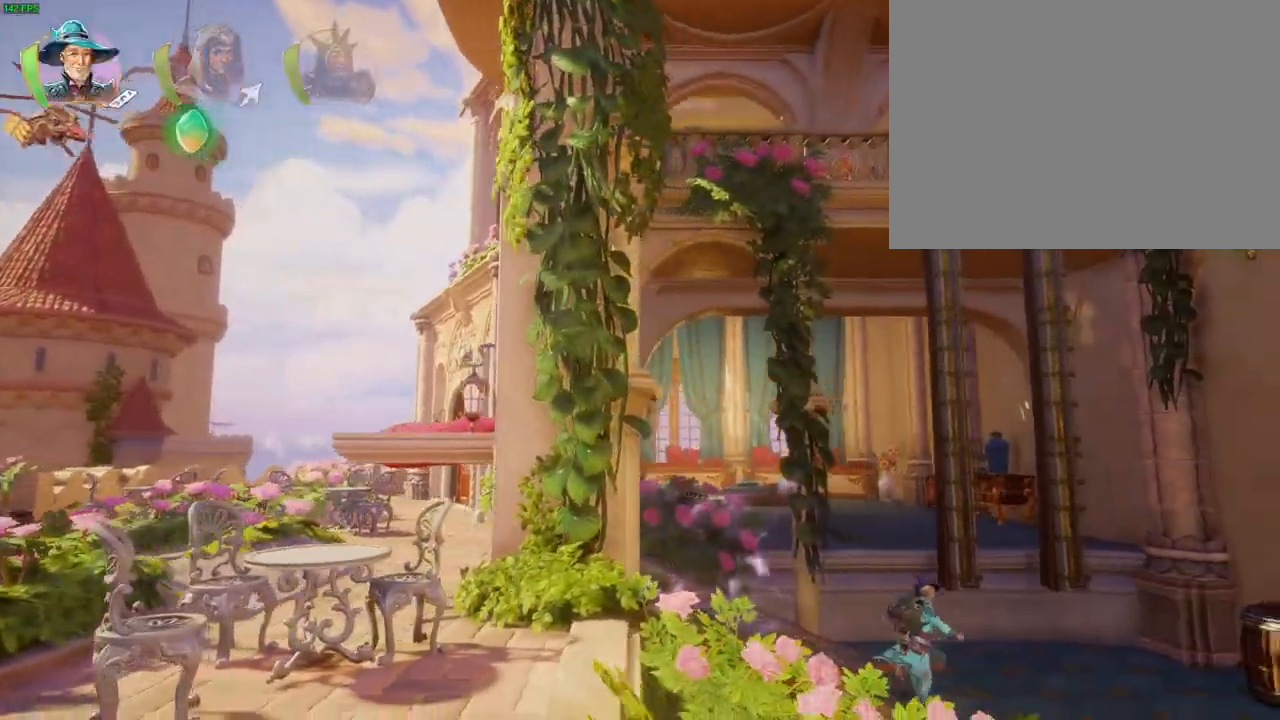
{"buttons": ["CROSS"], "left_stick": "up-right", "right_stick": "center", "button_events": [[150, "CROSS", "down"], [267, "DPAD_RIGHT", "down"], [317, "DPAD_RIGHT", "up"]]}
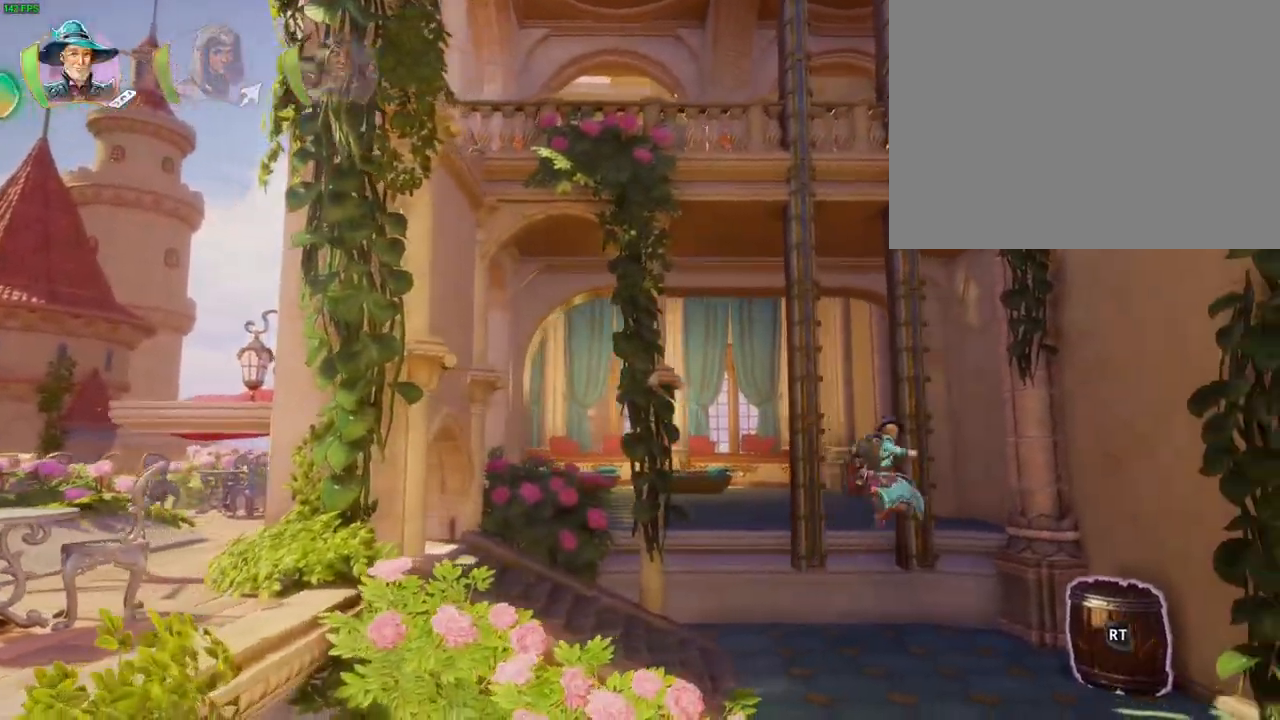
{"buttons": ["CROSS"], "left_stick": "up-right", "right_stick": "center", "button_events": [[83, "CROSS", "up"], [367, "DPAD_RIGHT", "down"], [417, "DPAD_RIGHT", "up"], [433, "CROSS", "down"]]}
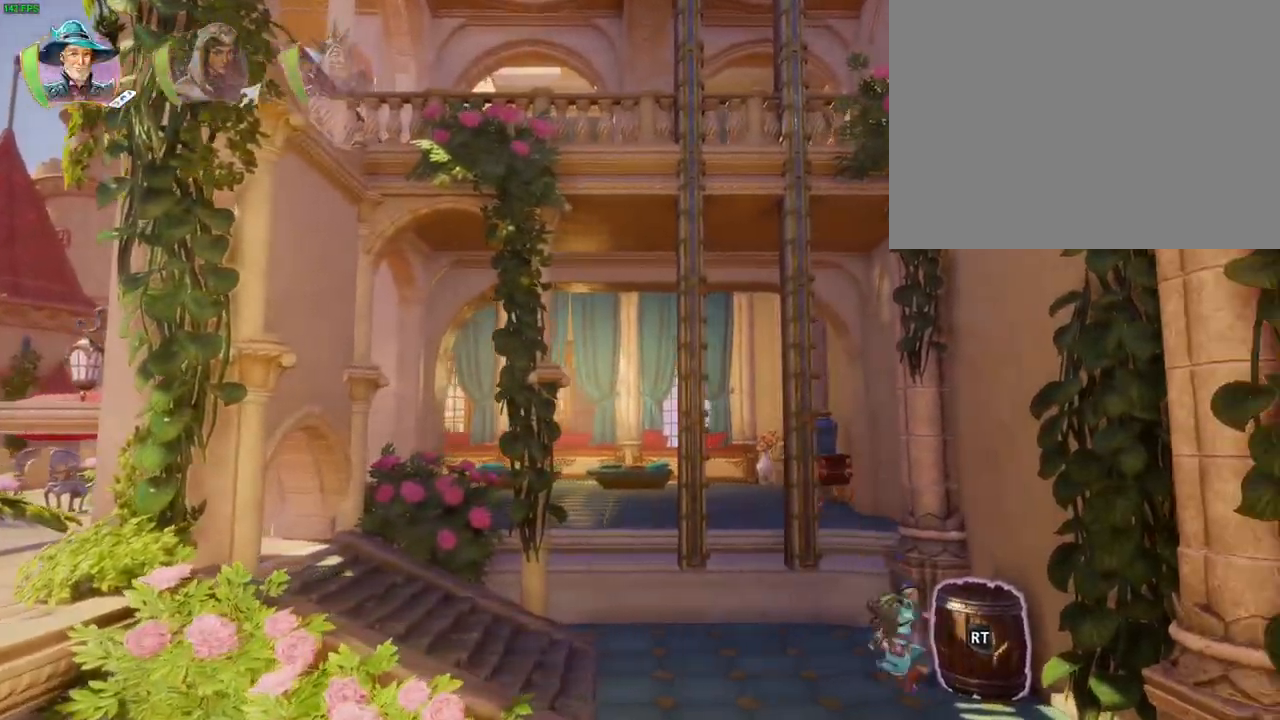
{"buttons": ["CROSS"], "left_stick": "center", "right_stick": "center", "button_events": [[150, "CROSS", "up"], [183, "TRIANGLE", "down"], [250, "TRIANGLE", "up"], [333, "CROSS", "down"], [417, "CROSS", "up"], [467, "CROSS", "down"]]}
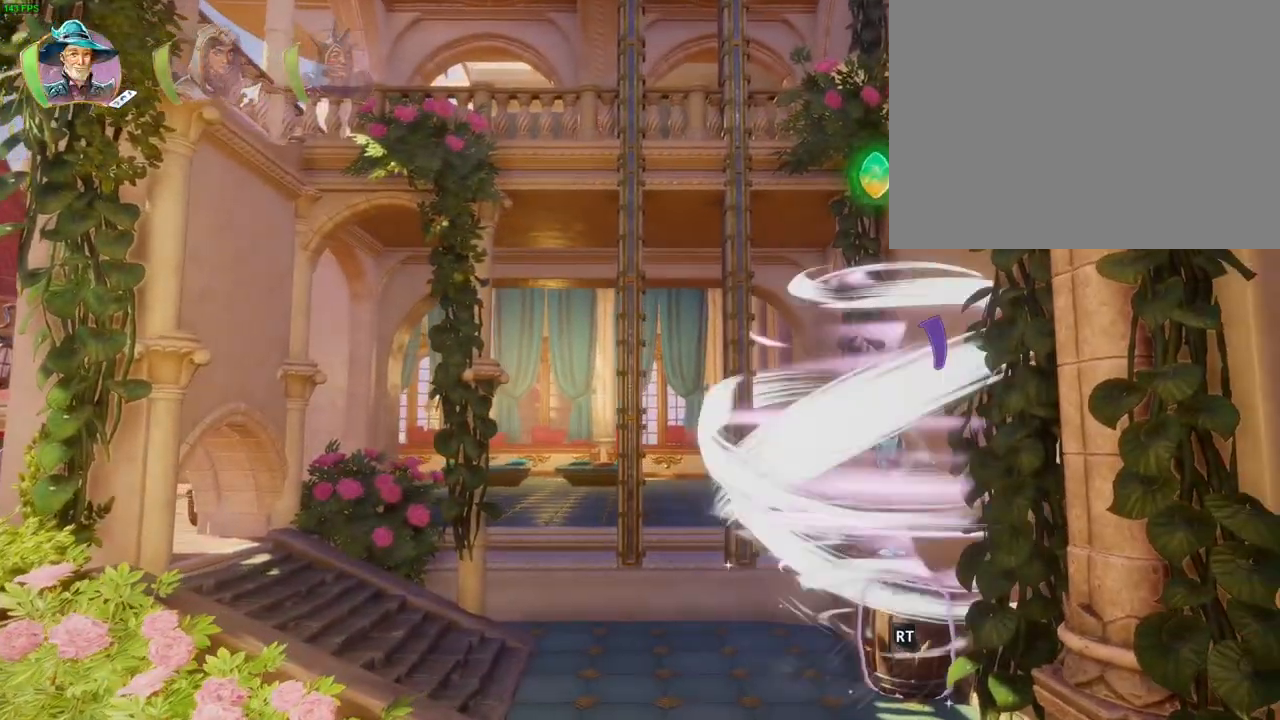
{"buttons": [], "left_stick": "up-right", "right_stick": "center", "button_events": [[67, "CROSS", "up"], [117, "CROSS", "down"], [200, "CROSS", "up"], [250, "CROSS", "down"], [500, "CROSS", "up"]]}